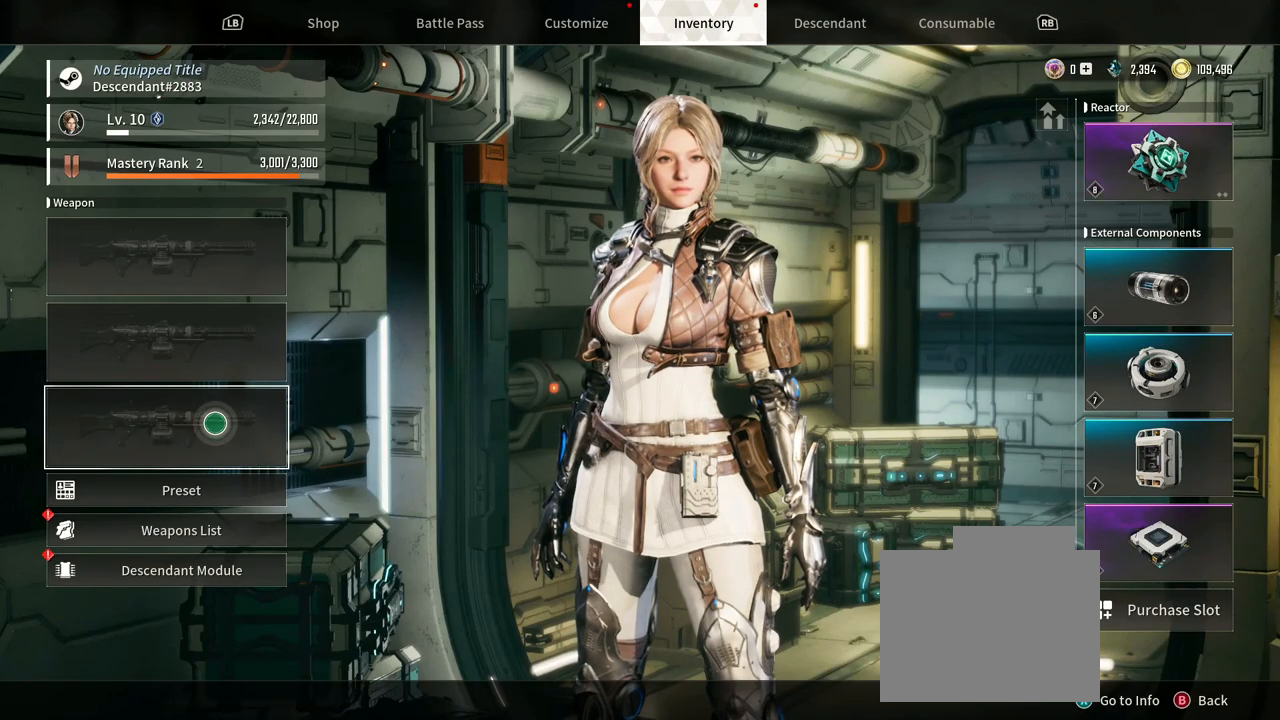
Gameplay with a controller (Xbox layout); each line is a JSON object with the inputs held at the frame after it (dt_ms = milliseconds from this image to that frame). "events" lists button and stick changes between this image and that frame as [ms after this image, input, new state], when the widget could be followed in between. Not read: HOME R3 SELECT START.
{"dt_ms": 500, "buttons": [], "left_stick": "center", "right_stick": "right", "events": [[267, "right_stick", "right"]]}
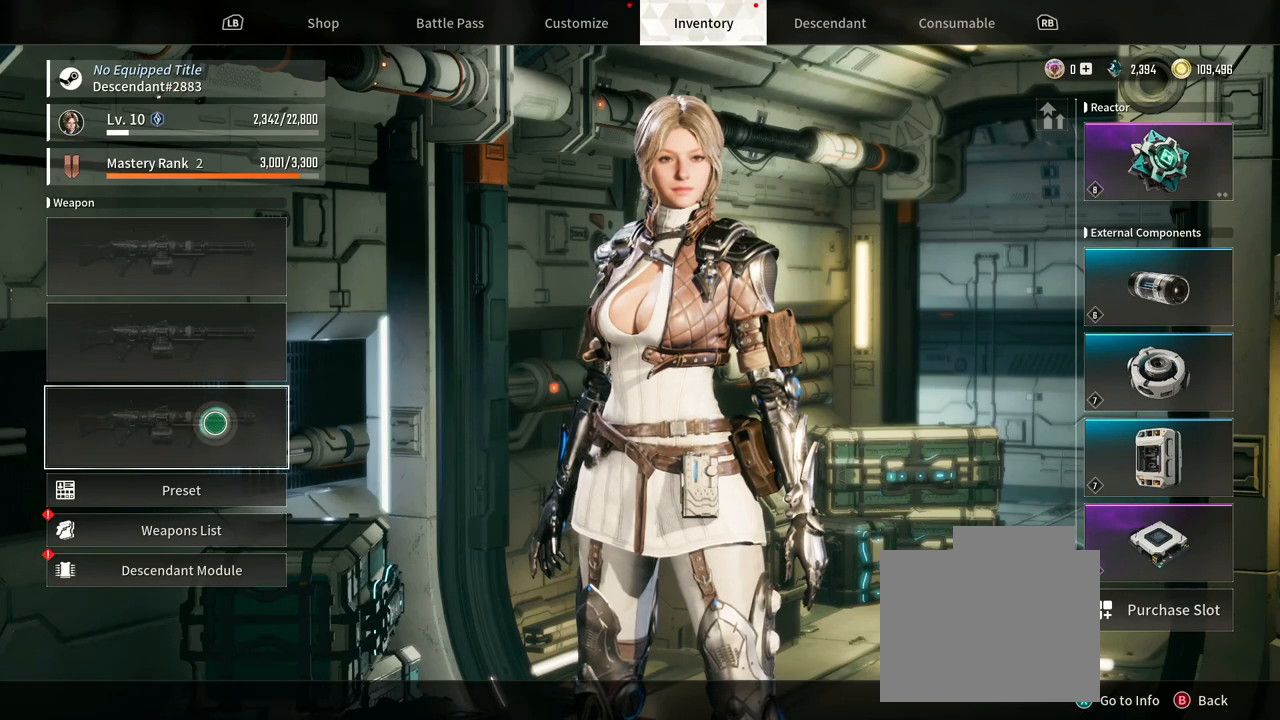
{"dt_ms": 500, "buttons": [], "left_stick": "center", "right_stick": "center", "events": [[200, "right_stick", "center"]]}
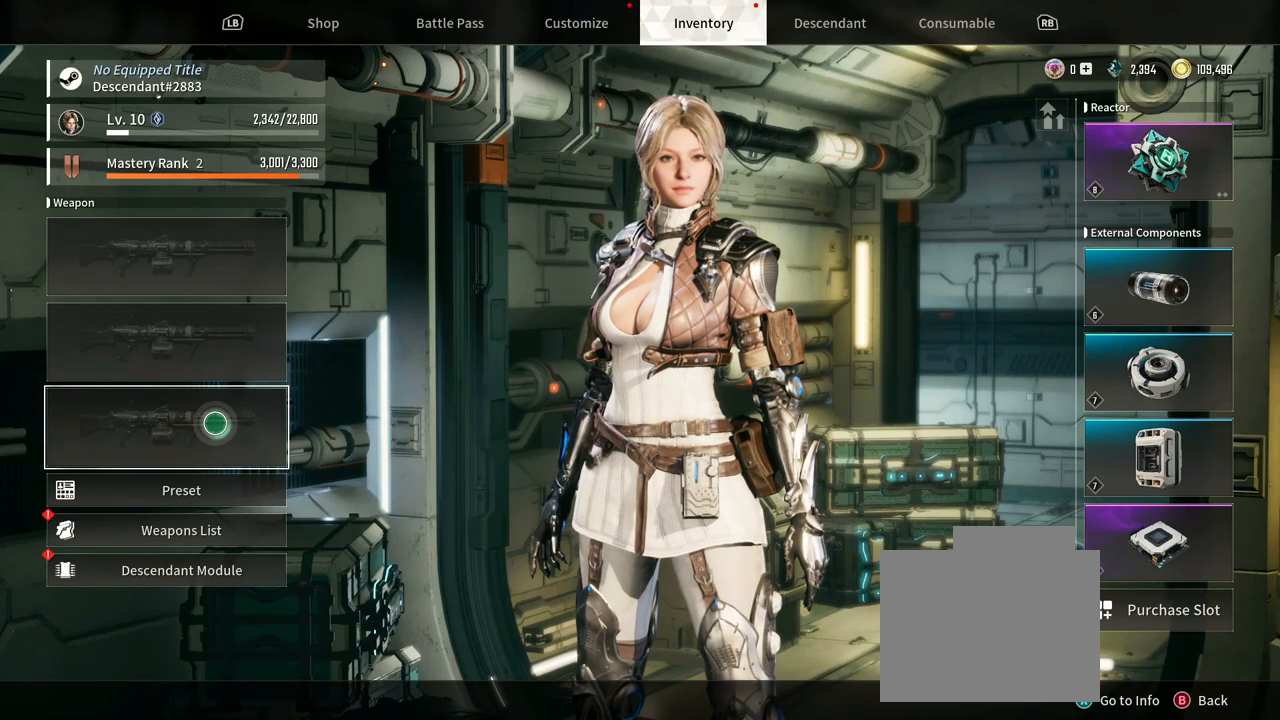
{"dt_ms": 500, "buttons": [], "left_stick": "down", "right_stick": "center", "events": [[450, "left_stick", "down"]]}
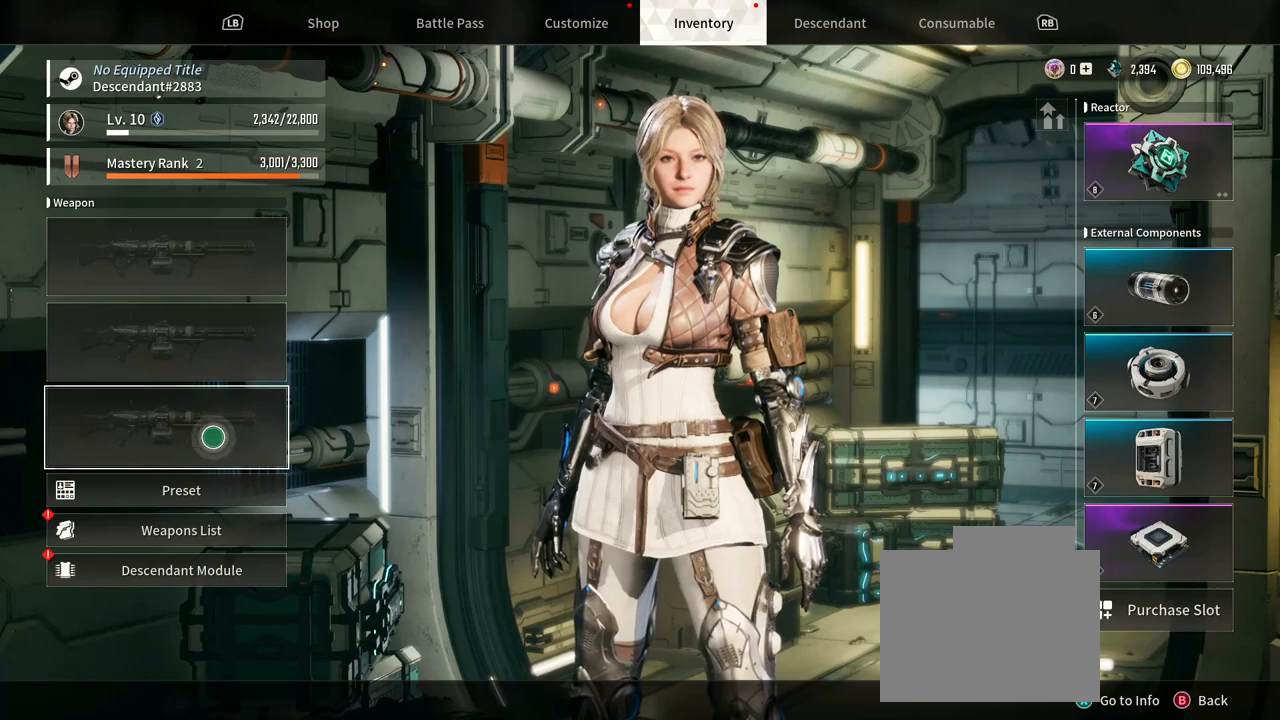
{"dt_ms": 500, "buttons": [], "left_stick": "center", "right_stick": "center", "events": [[150, "left_stick", "center"]]}
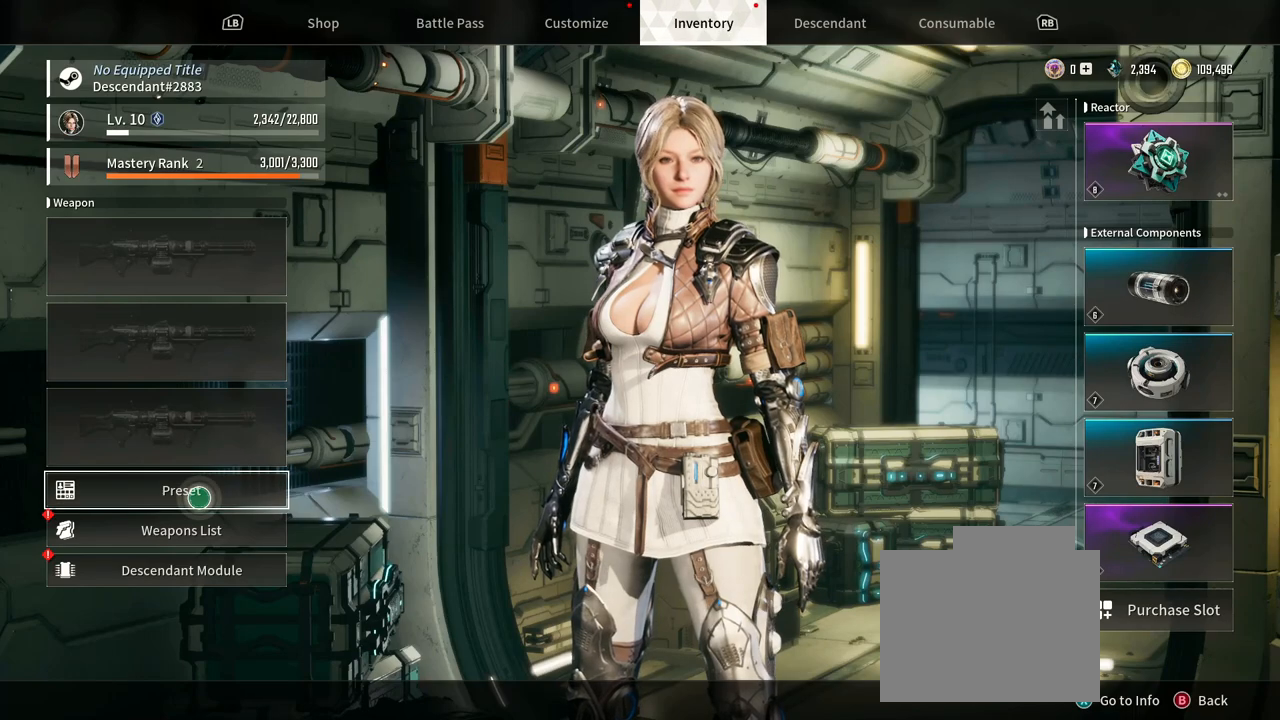
{"dt_ms": 500, "buttons": [], "left_stick": "center", "right_stick": "center", "events": [[233, "DPAD_UP", "down"], [350, "DPAD_UP", "up"]]}
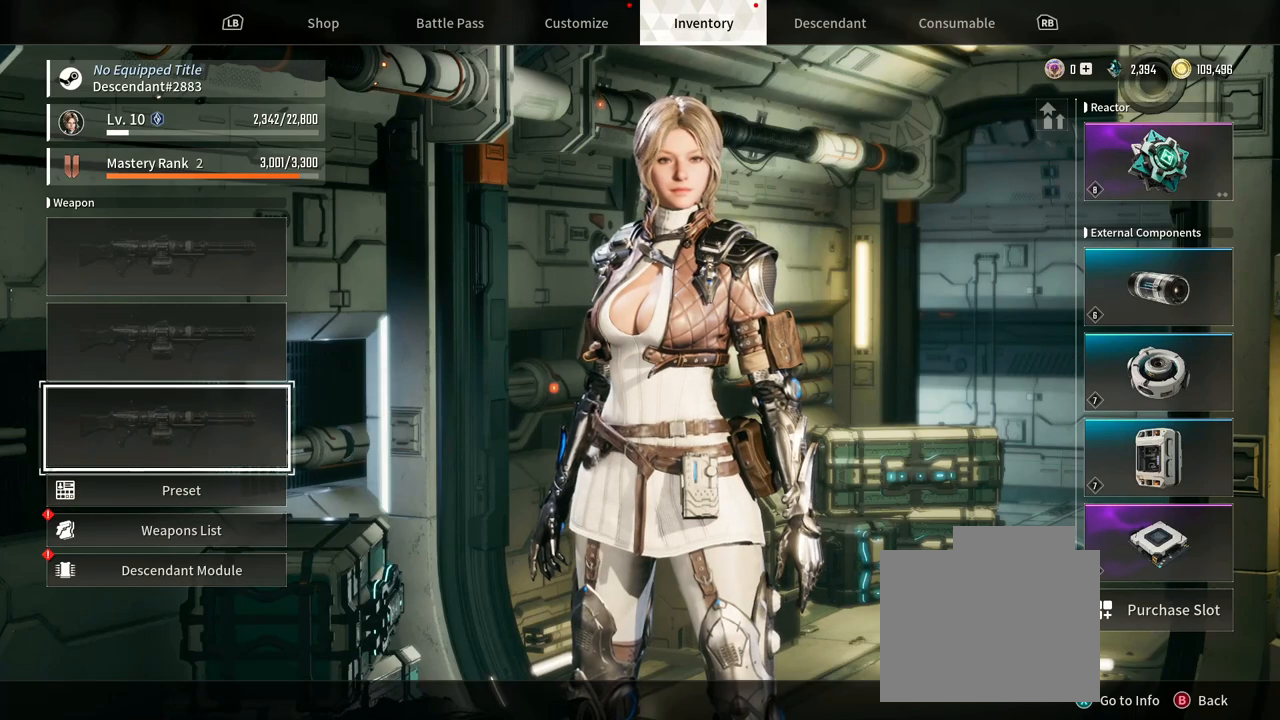
{"dt_ms": 500, "buttons": ["DPAD_UP"], "left_stick": "center", "right_stick": "center", "events": [[450, "DPAD_UP", "down"]]}
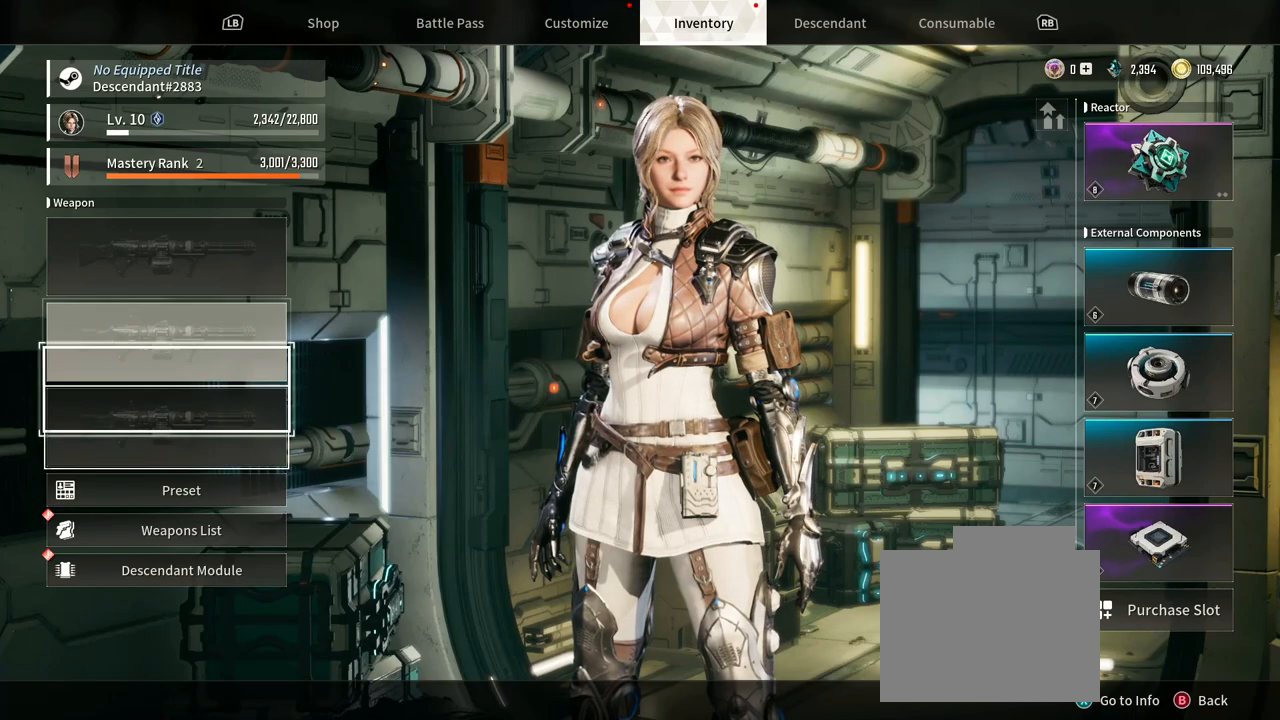
{"dt_ms": 500, "buttons": [], "left_stick": "center", "right_stick": "center", "events": [[50, "DPAD_UP", "up"], [150, "DPAD_UP", "down"], [233, "DPAD_UP", "up"], [333, "DPAD_UP", "down"], [417, "DPAD_UP", "up"]]}
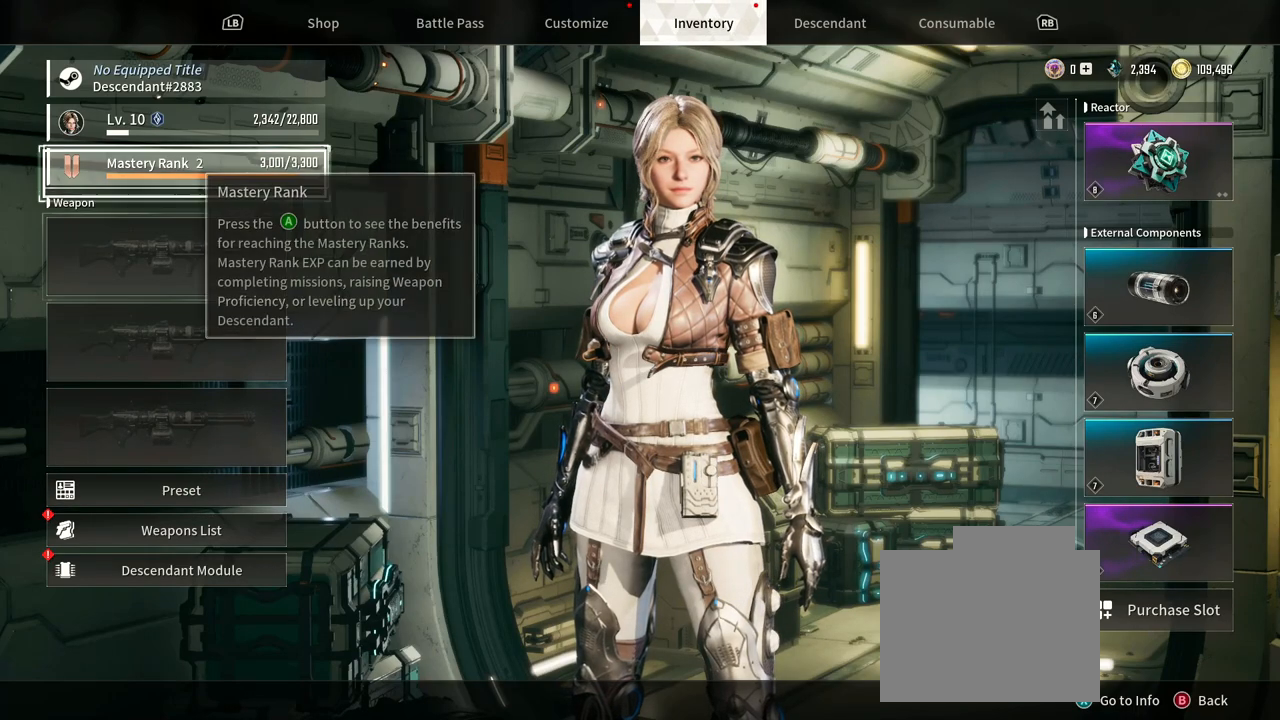
{"dt_ms": 500, "buttons": ["DPAD_UP"], "left_stick": "center", "right_stick": "center", "events": [[417, "DPAD_UP", "down"]]}
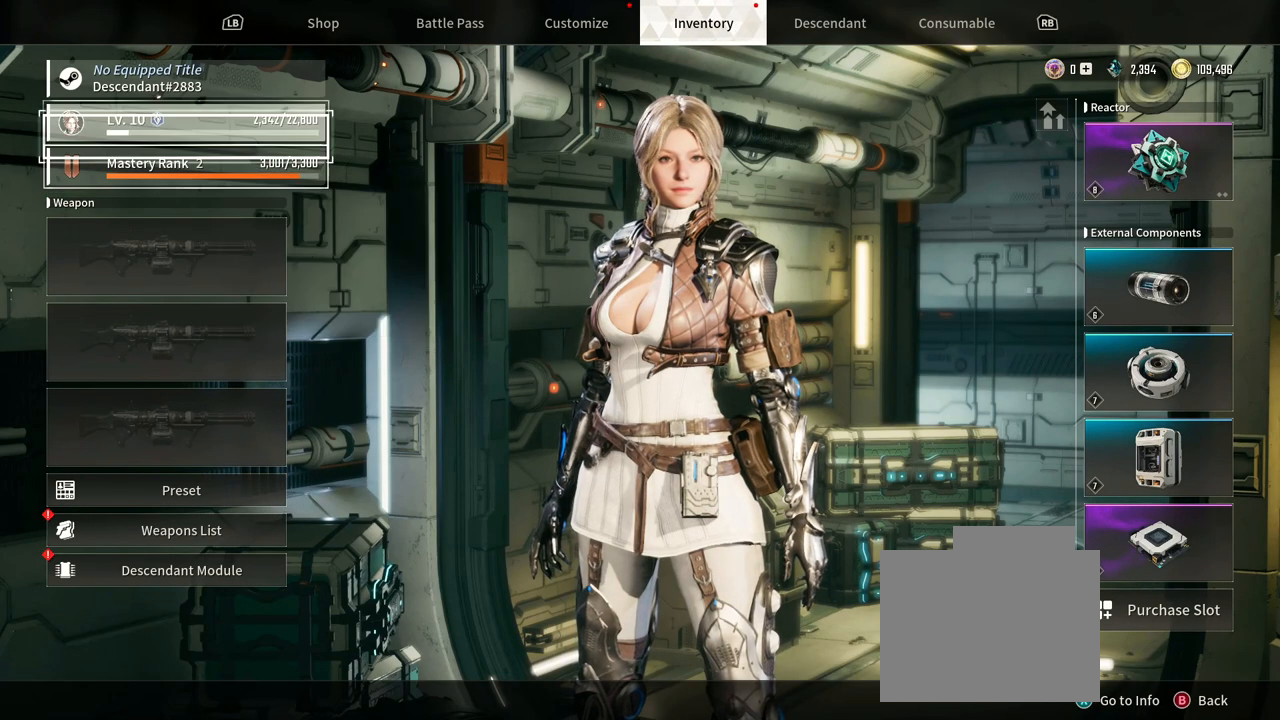
{"dt_ms": 500, "buttons": [], "left_stick": "center", "right_stick": "center", "events": [[33, "DPAD_UP", "up"], [300, "DPAD_DOWN", "down"], [417, "DPAD_DOWN", "up"]]}
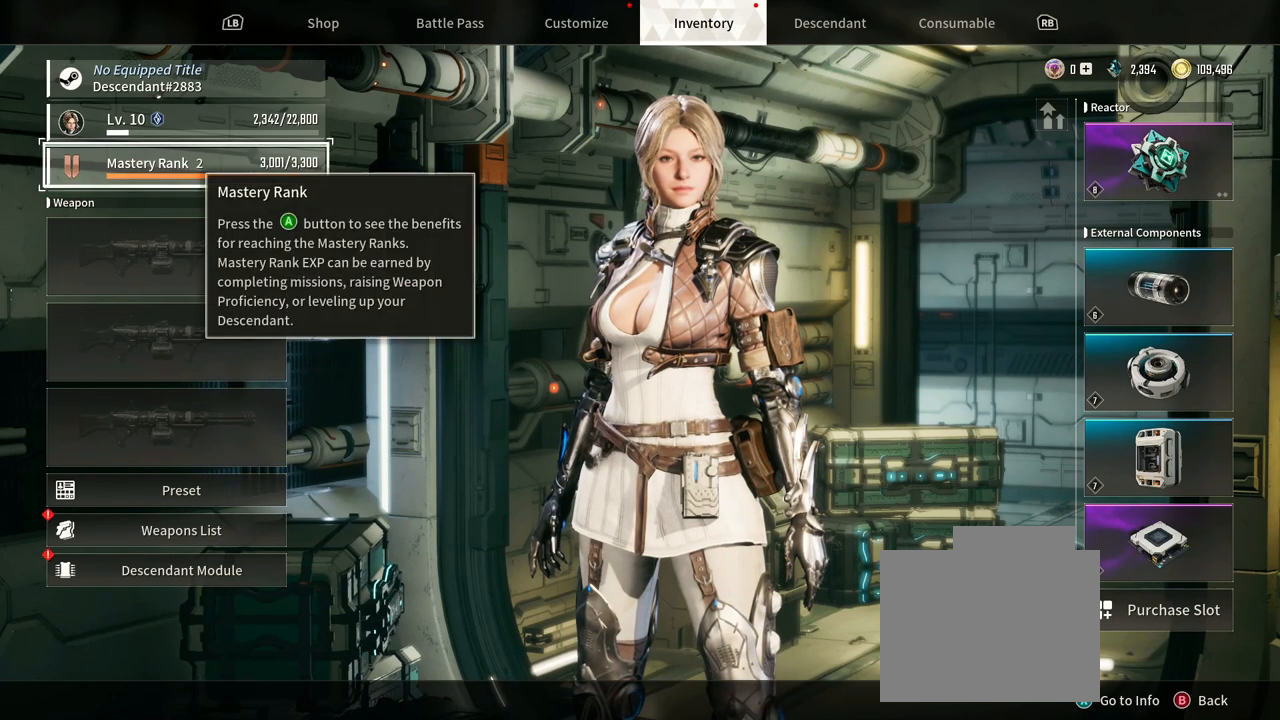
{"dt_ms": 1000, "buttons": [], "left_stick": "center", "right_stick": "center"}
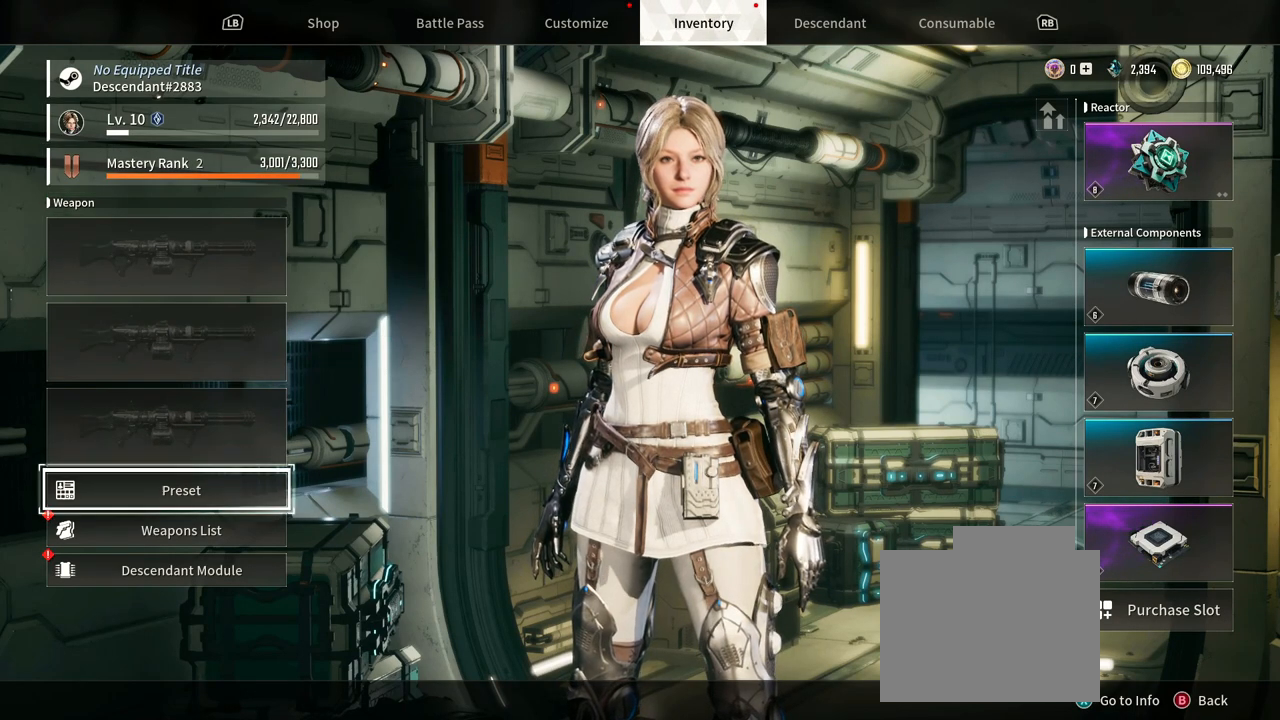
{"dt_ms": 500, "buttons": [], "left_stick": "center", "right_stick": "center", "events": [[333, "DPAD_DOWN", "down"], [450, "DPAD_DOWN", "up"]]}
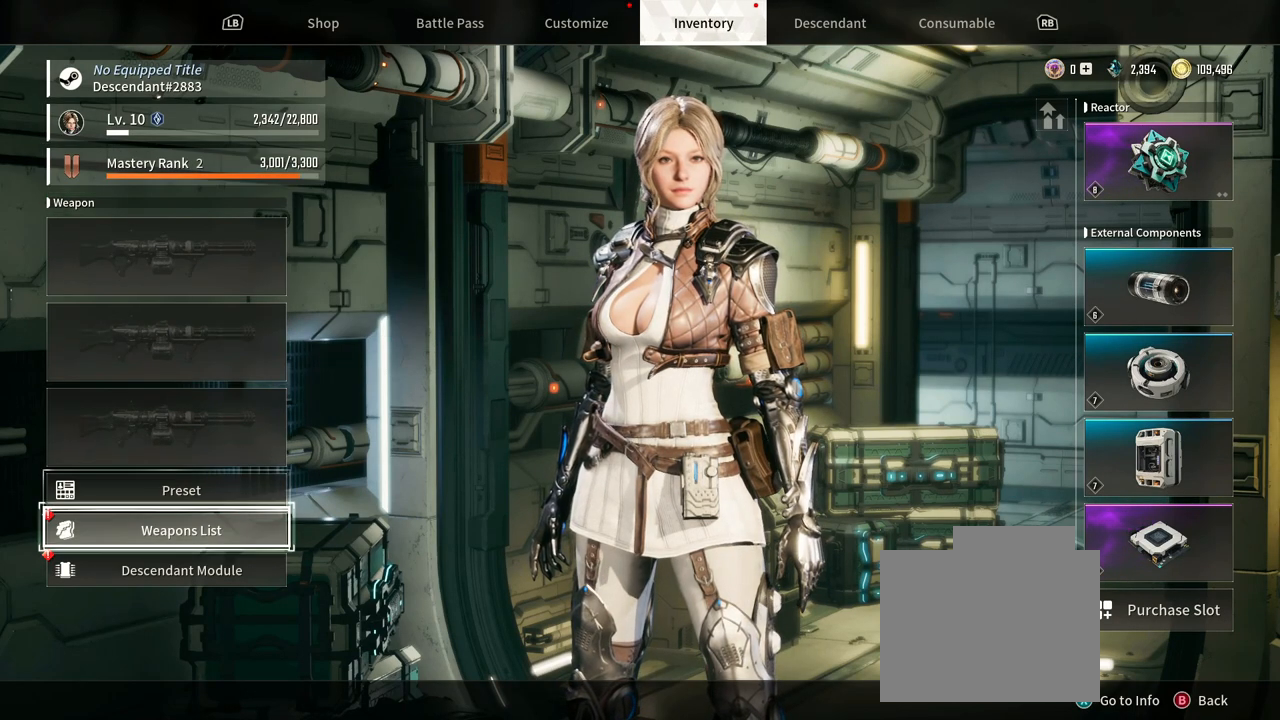
{"dt_ms": 500, "buttons": [], "left_stick": "center", "right_stick": "center", "events": [[17, "DPAD_DOWN", "down"], [133, "DPAD_DOWN", "up"], [383, "DPAD_UP", "down"], [483, "DPAD_UP", "up"]]}
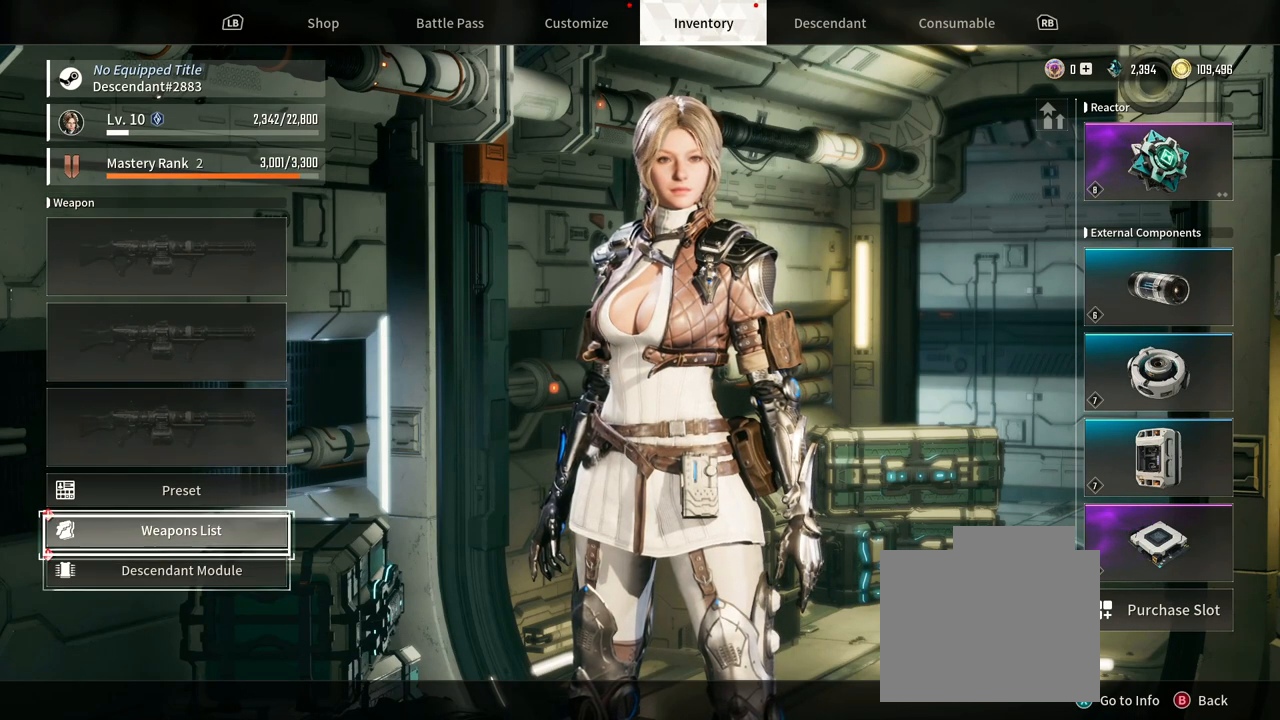
{"dt_ms": 500, "buttons": ["DPAD_UP"], "left_stick": "center", "right_stick": "center", "events": [[83, "DPAD_UP", "down"], [200, "DPAD_UP", "up"], [300, "DPAD_UP", "down"], [400, "DPAD_UP", "up"], [500, "DPAD_UP", "down"]]}
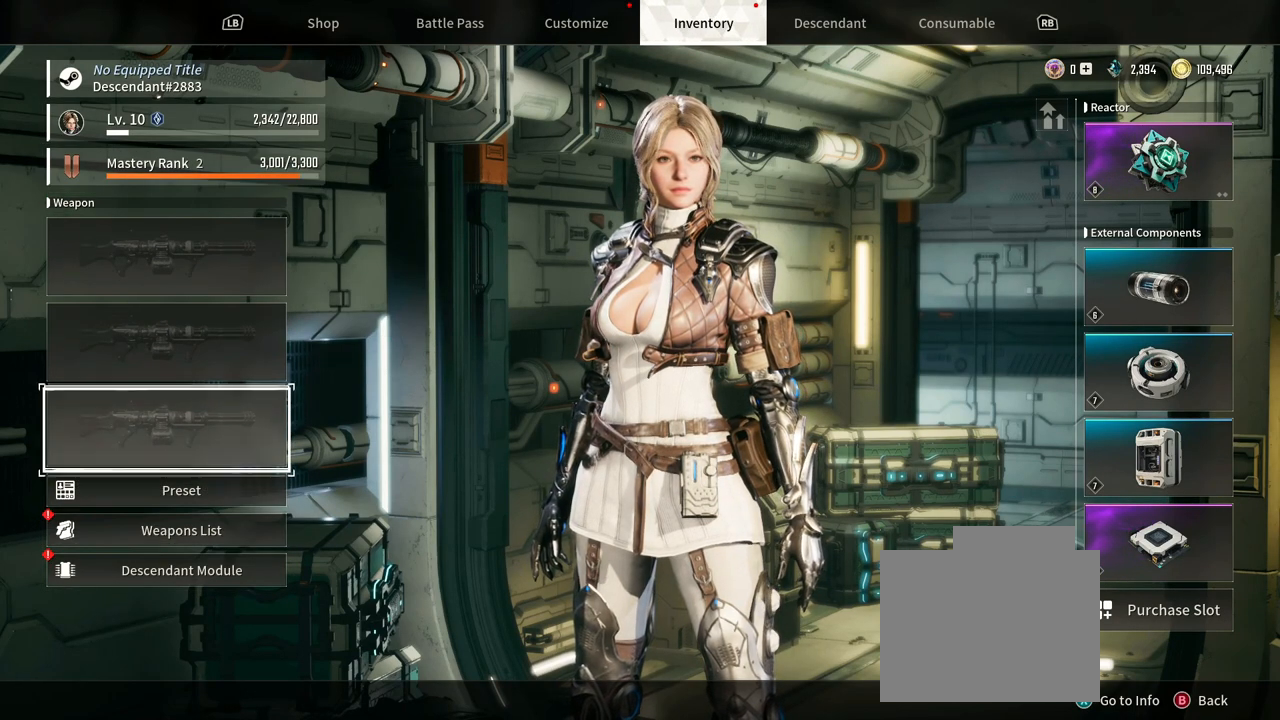
{"dt_ms": 500, "buttons": ["DPAD_UP"], "left_stick": "center", "right_stick": "center", "events": [[117, "DPAD_UP", "up"], [200, "DPAD_UP", "down"], [317, "DPAD_UP", "up"], [383, "DPAD_UP", "down"]]}
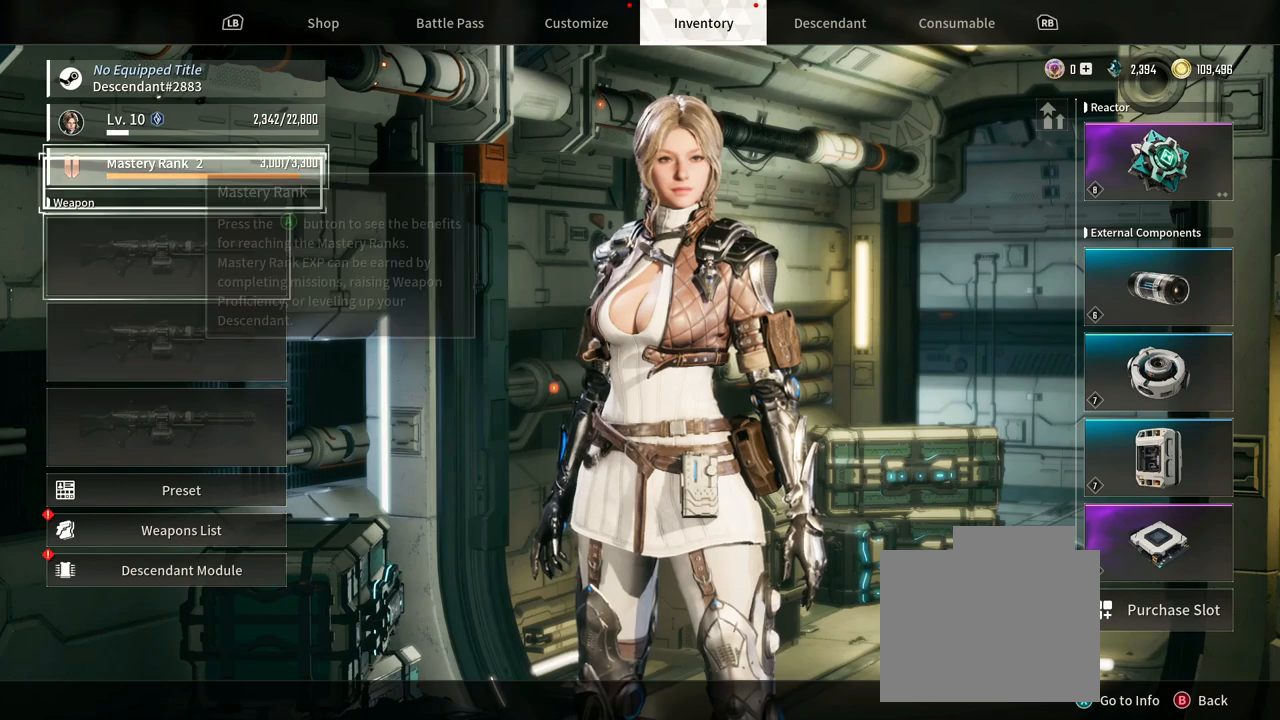
{"dt_ms": 500, "buttons": ["DPAD_UP"], "left_stick": "center", "right_stick": "center", "events": [[33, "DPAD_UP", "up"], [400, "DPAD_UP", "down"]]}
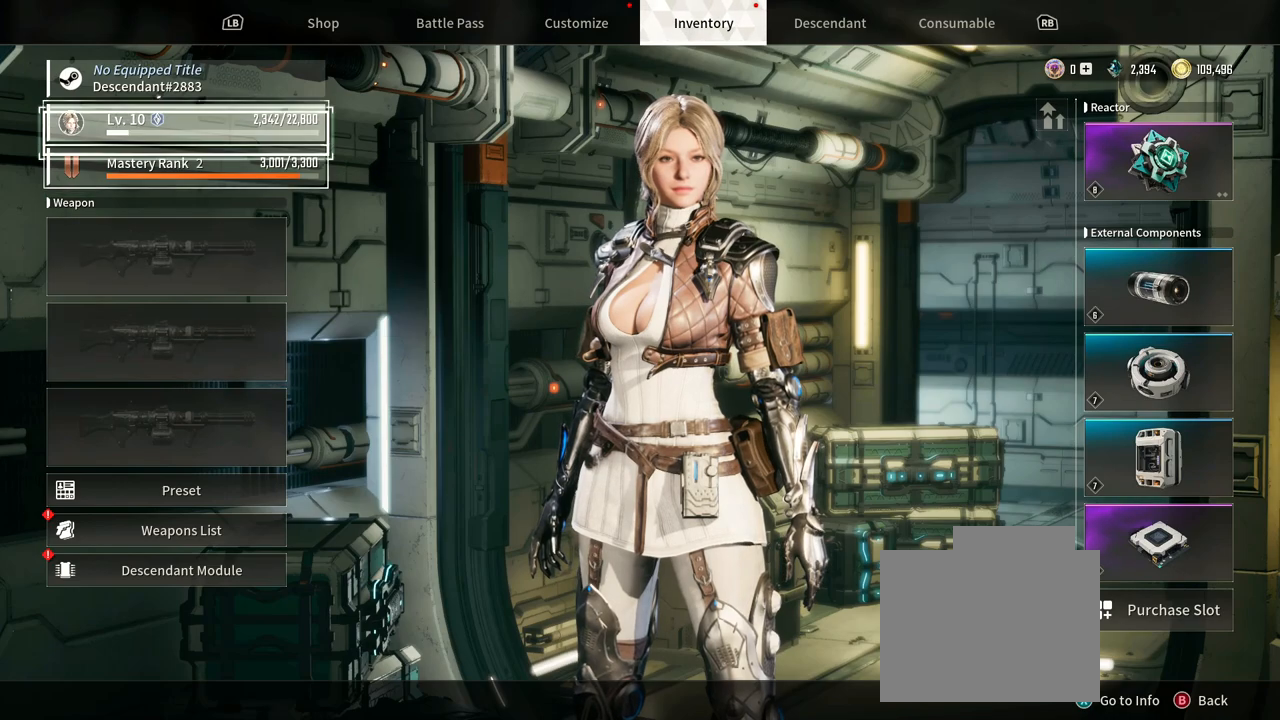
{"dt_ms": 500, "buttons": ["DPAD_DOWN"], "left_stick": "center", "right_stick": "center", "events": [[33, "DPAD_UP", "up"], [483, "DPAD_DOWN", "down"]]}
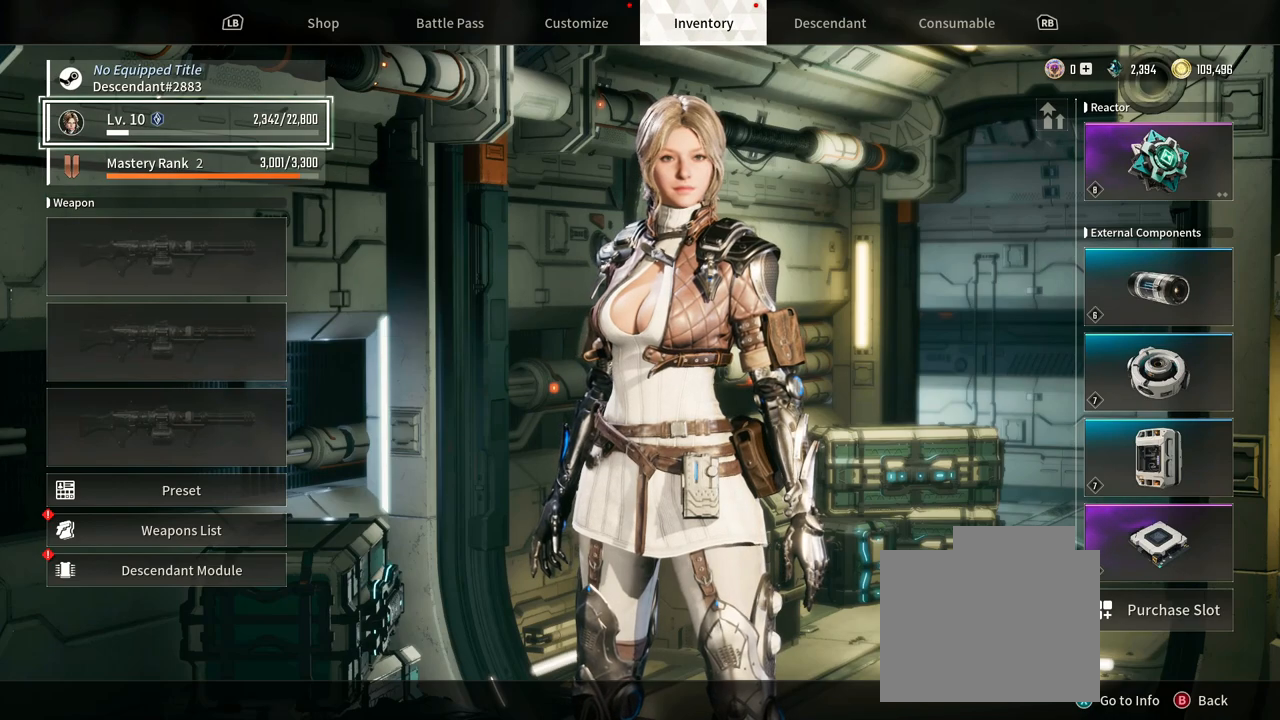
{"dt_ms": 500, "buttons": ["DPAD_DOWN"], "left_stick": "center", "right_stick": "center", "events": [[83, "DPAD_DOWN", "up"], [183, "DPAD_DOWN", "down"], [317, "DPAD_DOWN", "up"], [433, "DPAD_DOWN", "down"]]}
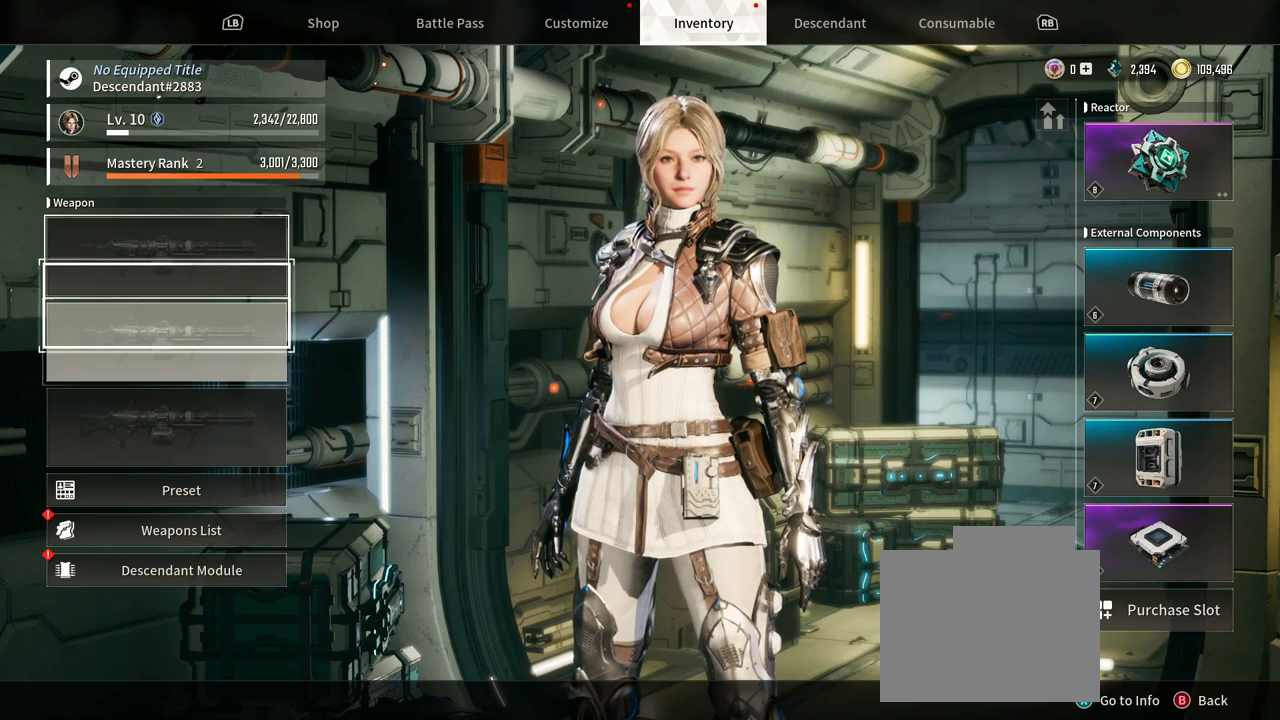
{"dt_ms": 500, "buttons": ["DPAD_DOWN"], "left_stick": "center", "right_stick": "center", "events": [[67, "DPAD_DOWN", "up"], [167, "DPAD_DOWN", "down"], [300, "DPAD_DOWN", "up"], [400, "DPAD_DOWN", "down"]]}
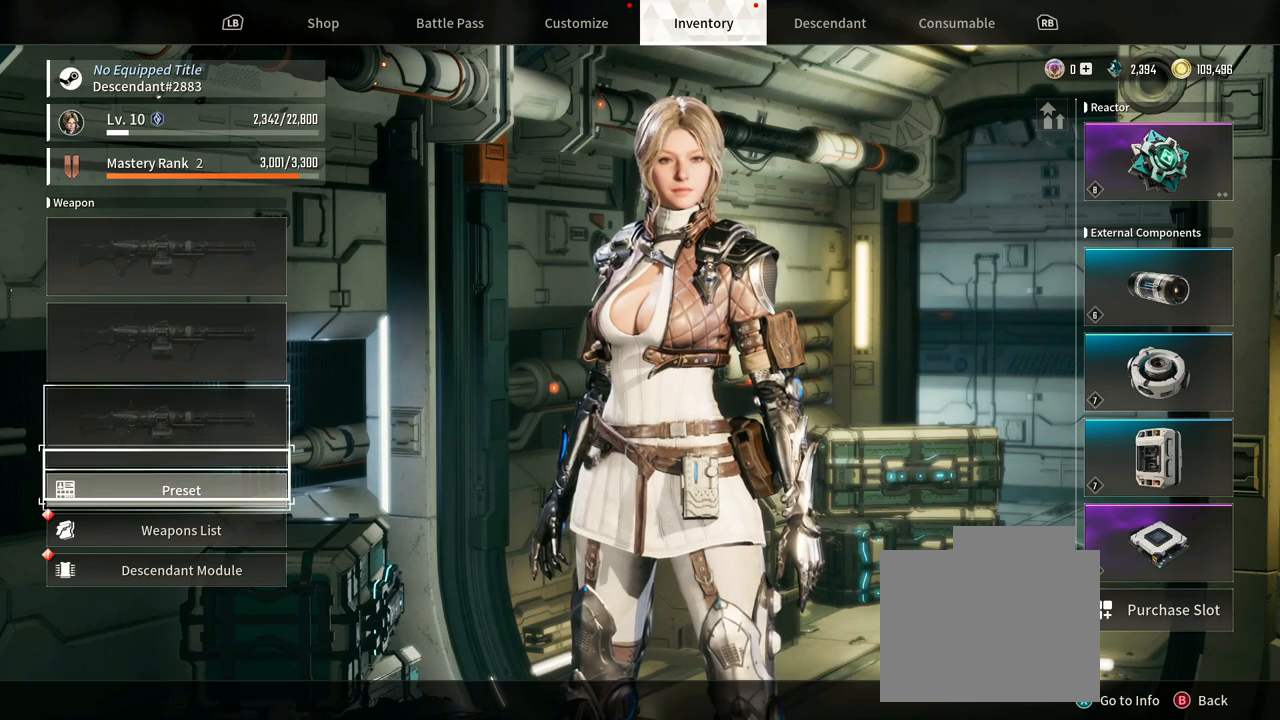
{"dt_ms": 500, "buttons": [], "left_stick": "center", "right_stick": "center", "events": [[33, "DPAD_DOWN", "up"]]}
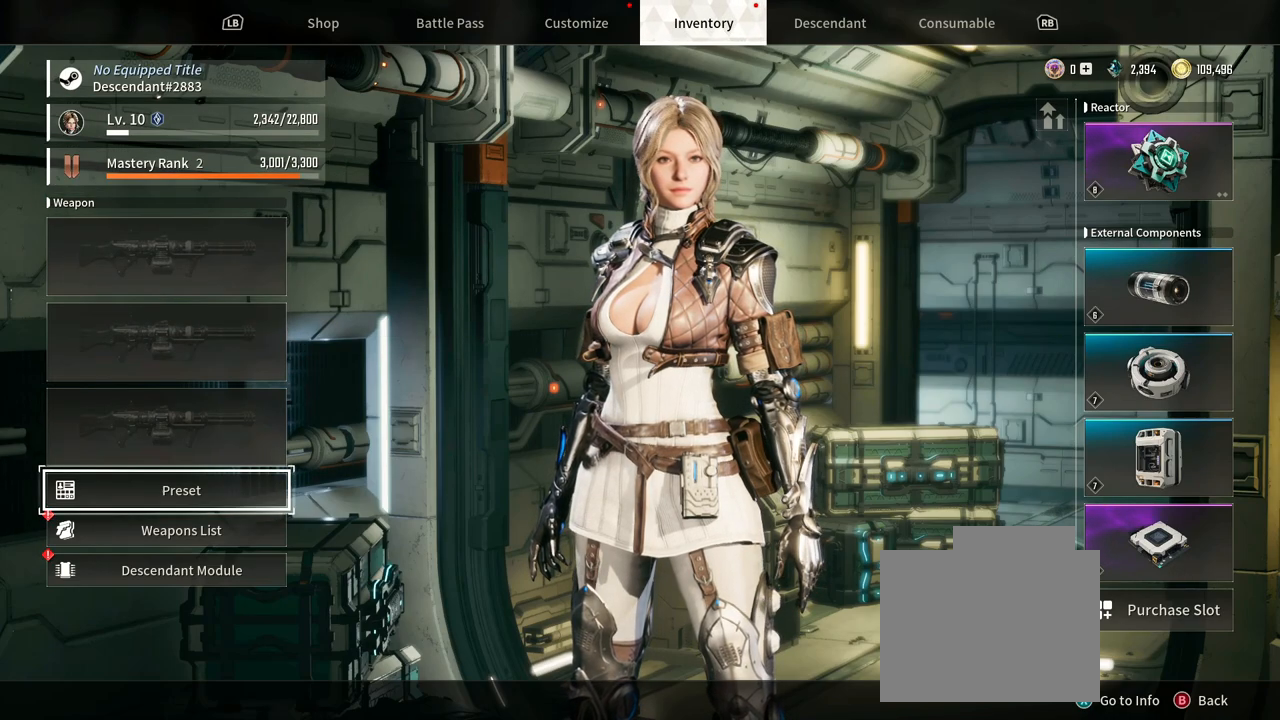
{"dt_ms": 500, "buttons": [], "left_stick": "center", "right_stick": "center", "events": [[50, "DPAD_DOWN", "down"], [183, "DPAD_DOWN", "up"]]}
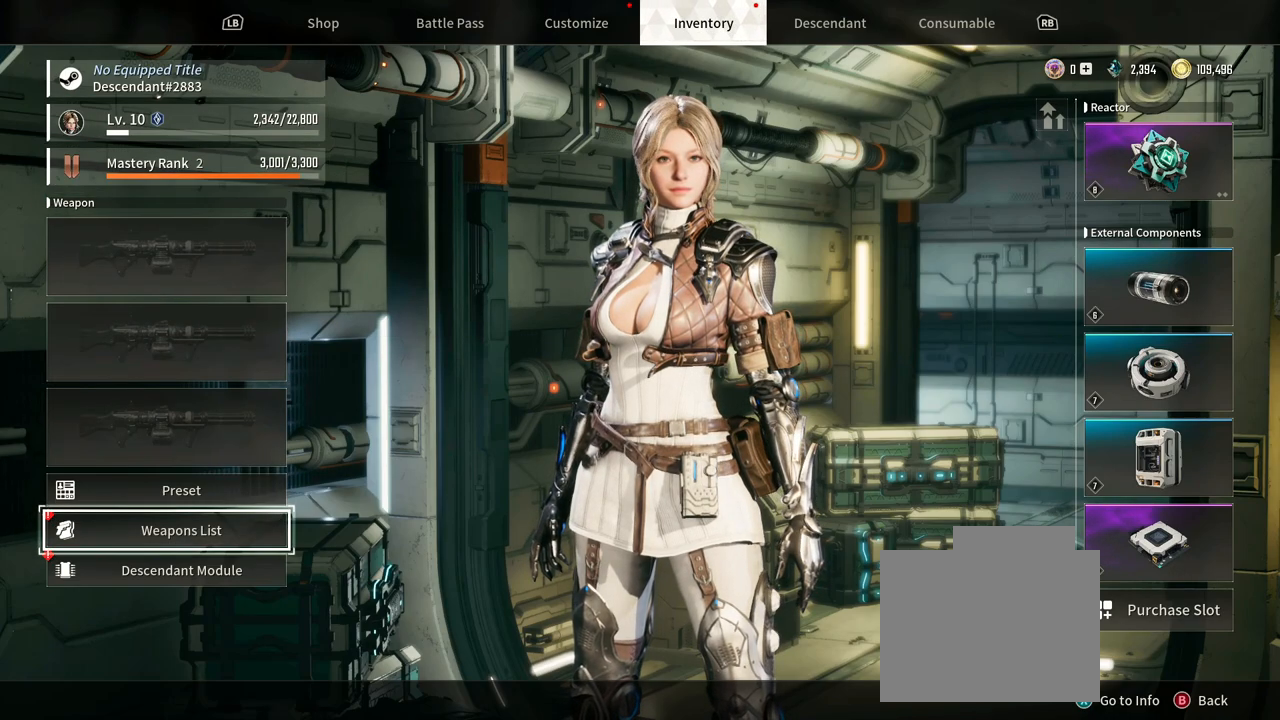
{"dt_ms": 500, "buttons": [], "left_stick": "center", "right_stick": "center", "events": []}
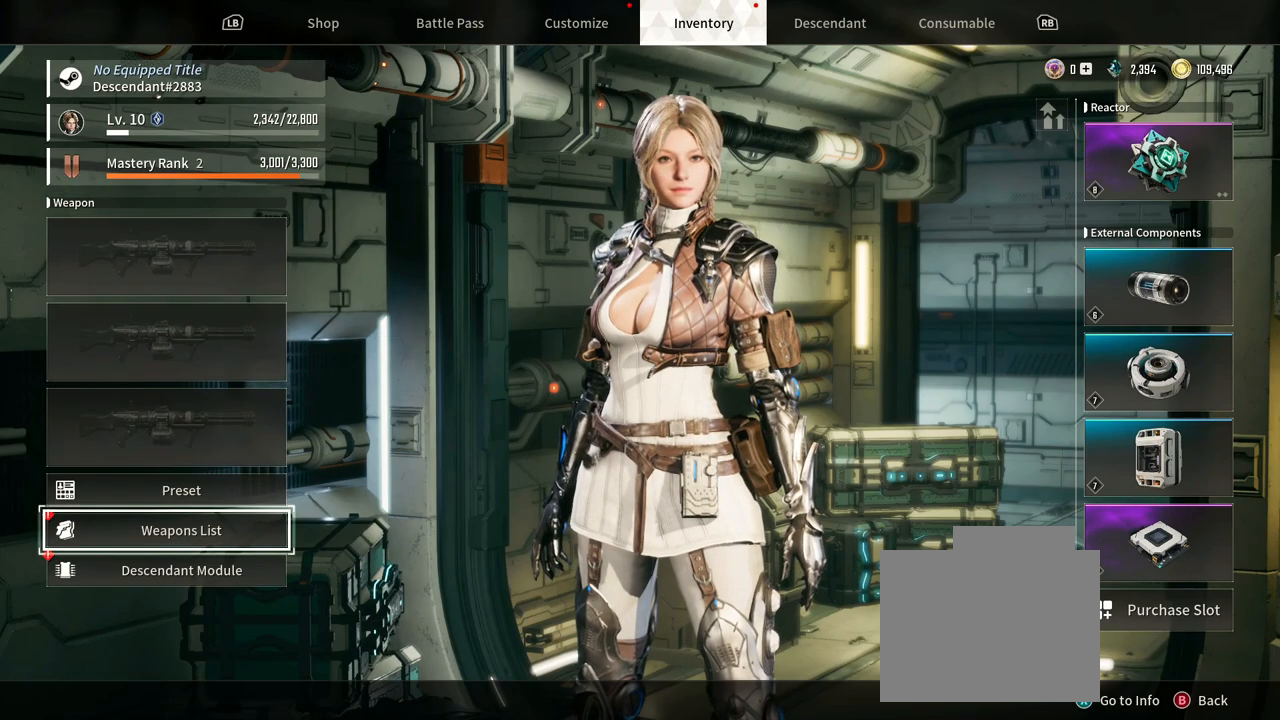
{"dt_ms": 500, "buttons": [], "left_stick": "center", "right_stick": "center", "events": []}
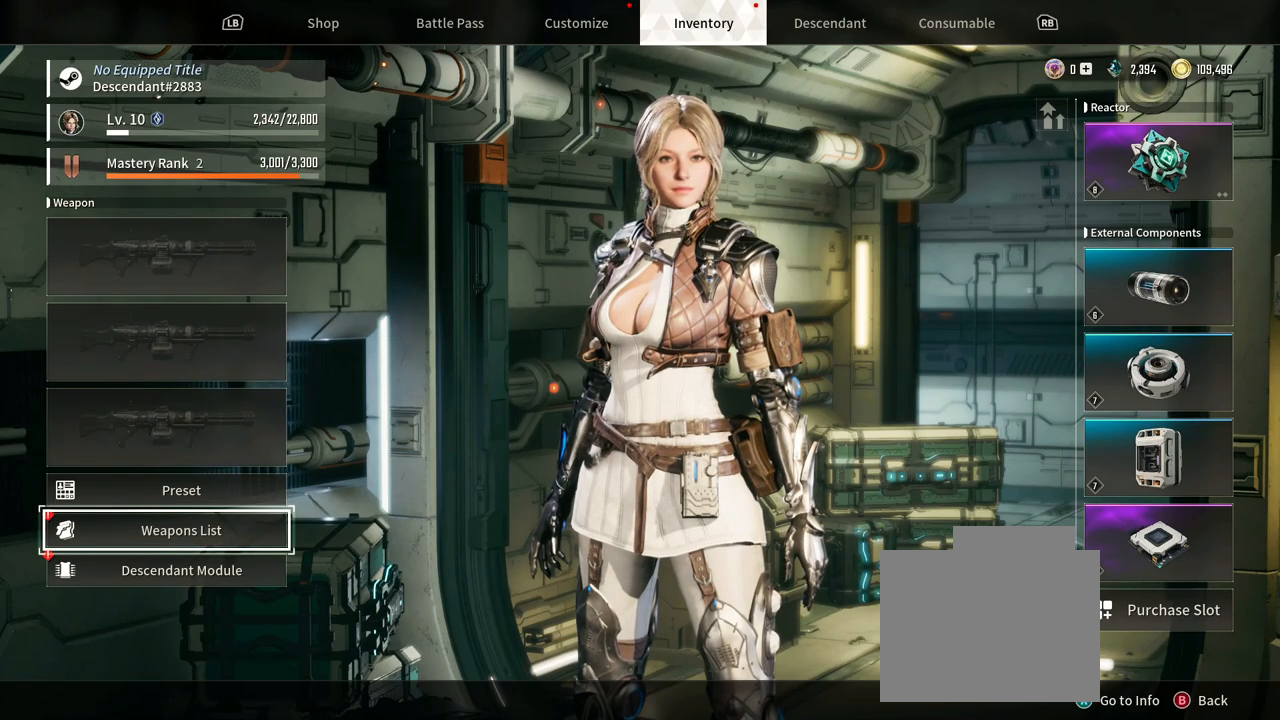
{"dt_ms": 500, "buttons": [], "left_stick": "center", "right_stick": "center", "events": []}
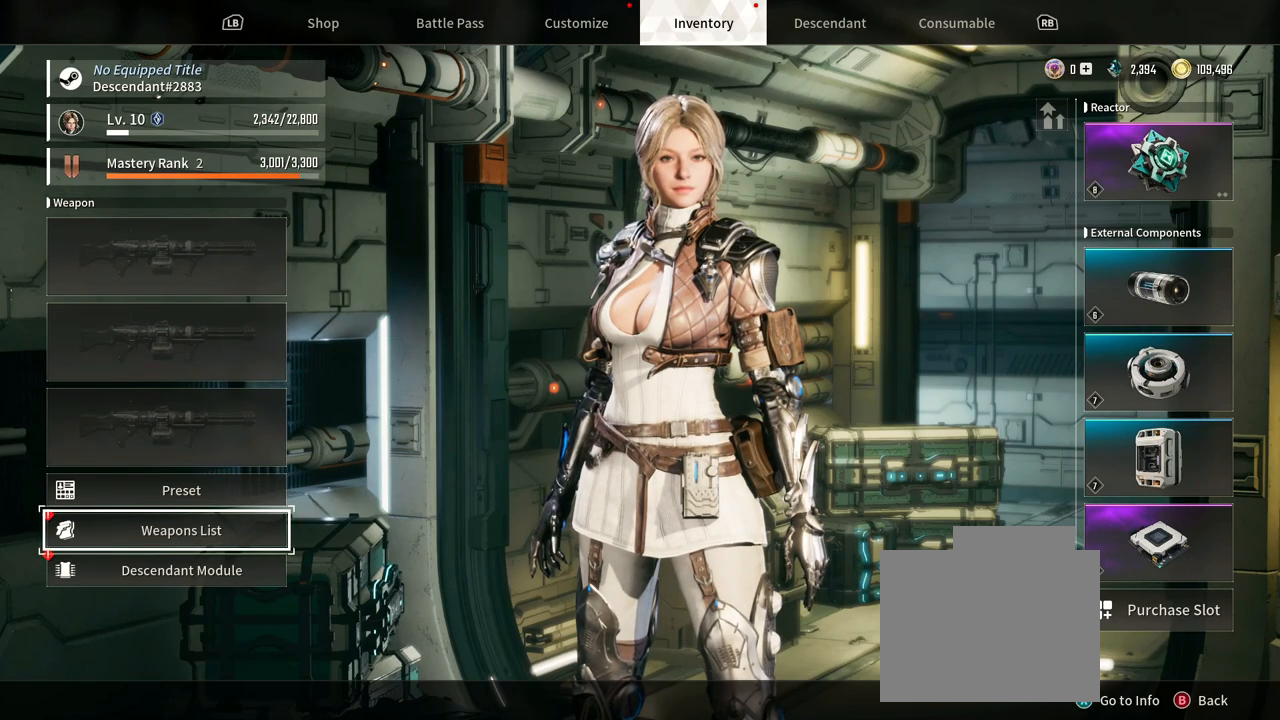
{"dt_ms": 500, "buttons": [], "left_stick": "center", "right_stick": "center", "events": []}
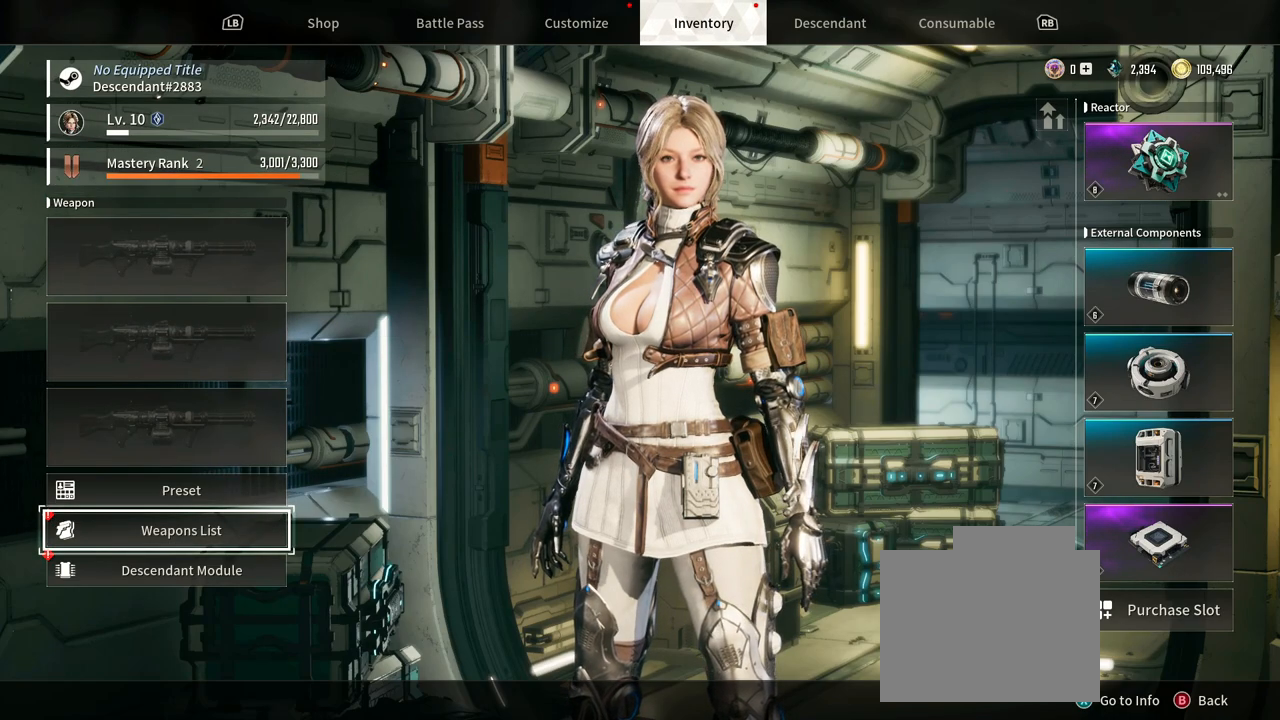
{"dt_ms": 500, "buttons": ["DPAD_UP"], "left_stick": "center", "right_stick": "center", "events": [[367, "DPAD_UP", "down"]]}
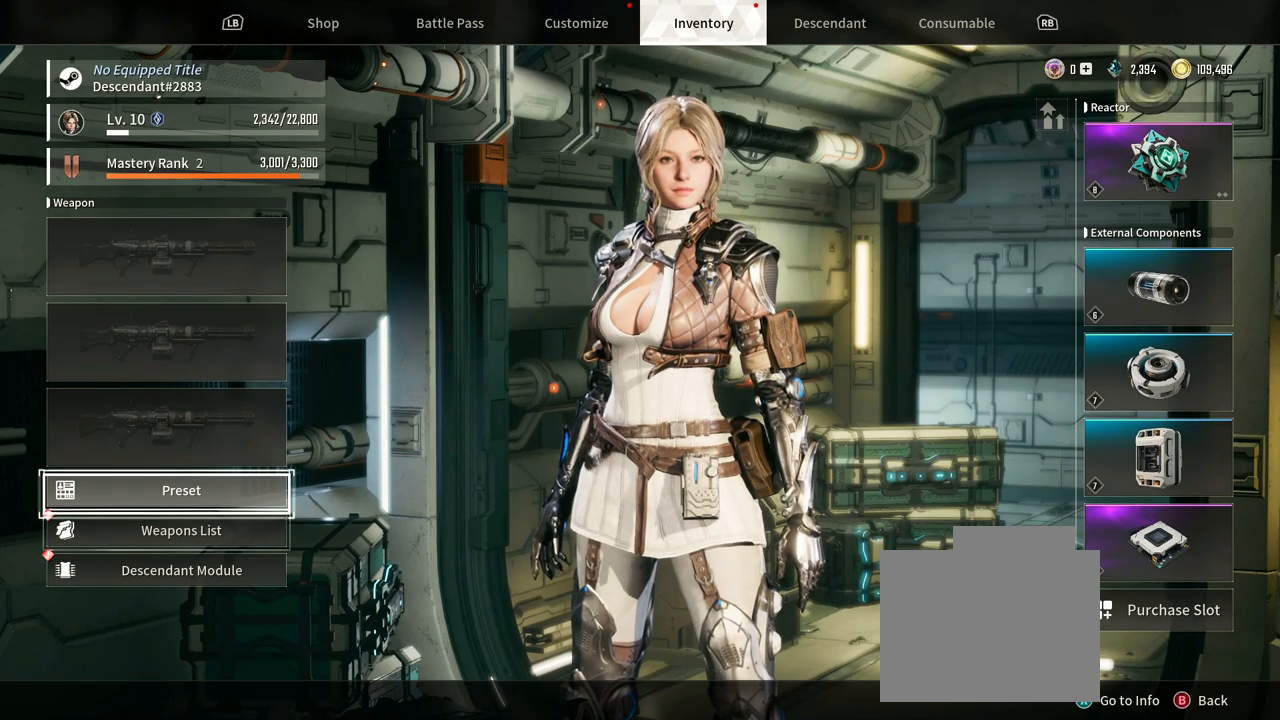
{"dt_ms": 500, "buttons": [], "left_stick": "center", "right_stick": "center", "events": [[17, "DPAD_UP", "up"], [300, "DPAD_UP", "down"], [467, "DPAD_UP", "up"]]}
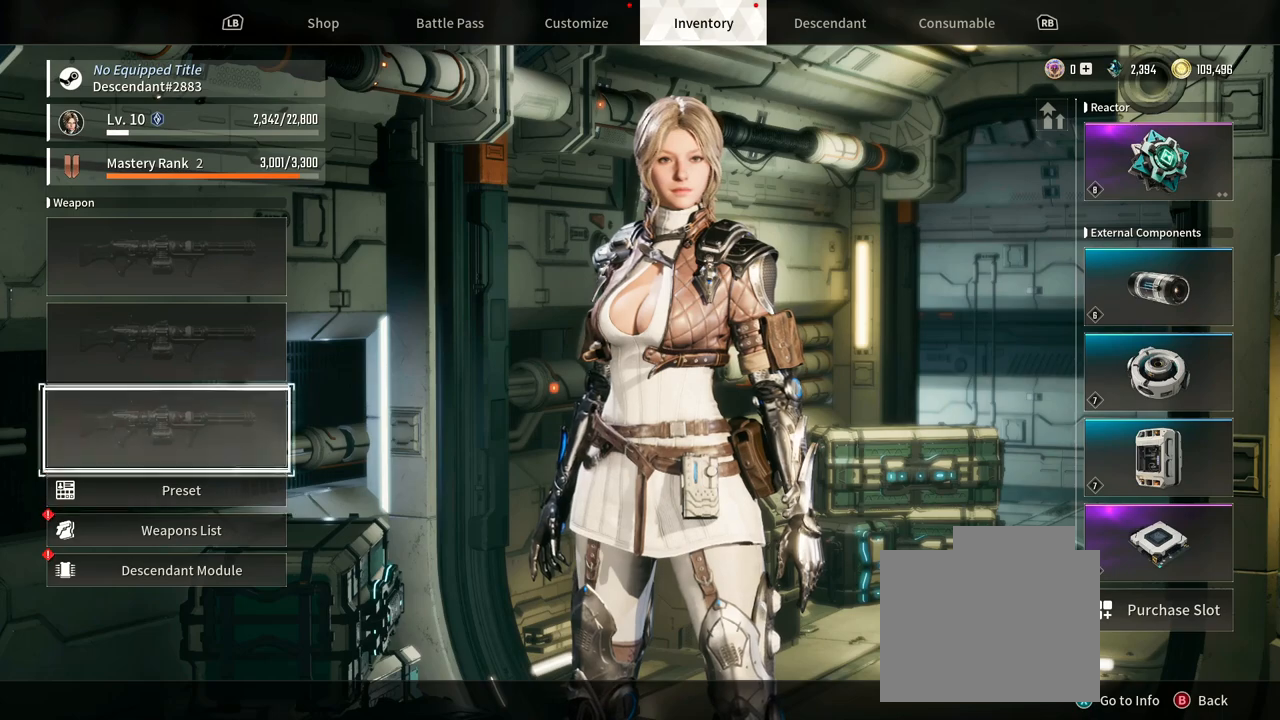
{"dt_ms": 500, "buttons": [], "left_stick": "center", "right_stick": "center", "events": []}
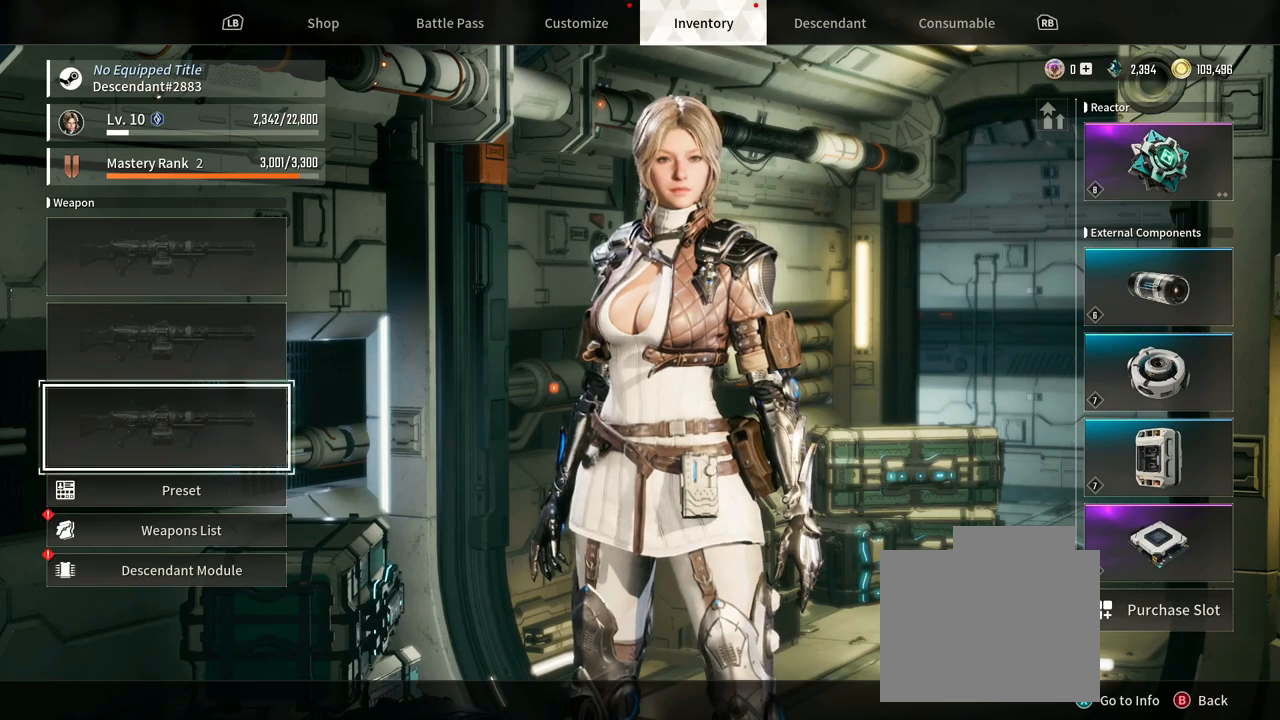
{"dt_ms": 500, "buttons": ["DPAD_UP"], "left_stick": "center", "right_stick": "center", "events": [[367, "DPAD_UP", "down"]]}
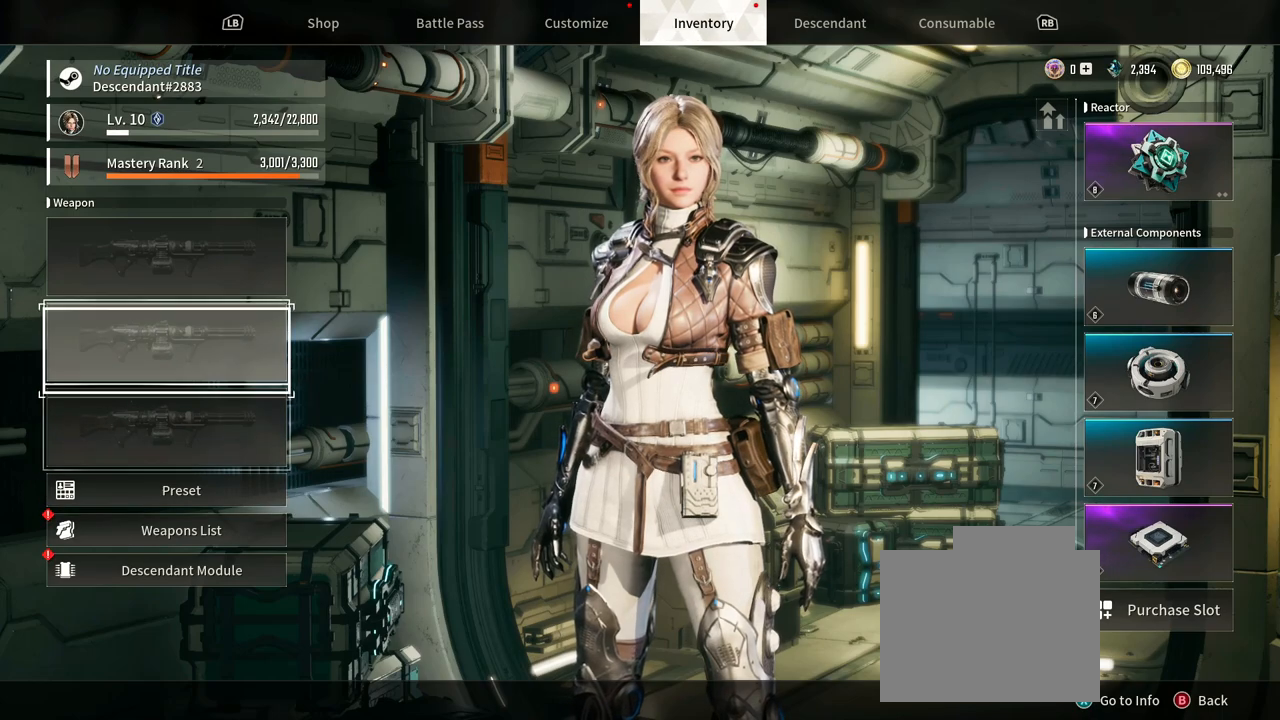
{"dt_ms": 500, "buttons": [], "left_stick": "center", "right_stick": "center", "events": [[67, "DPAD_UP", "up"]]}
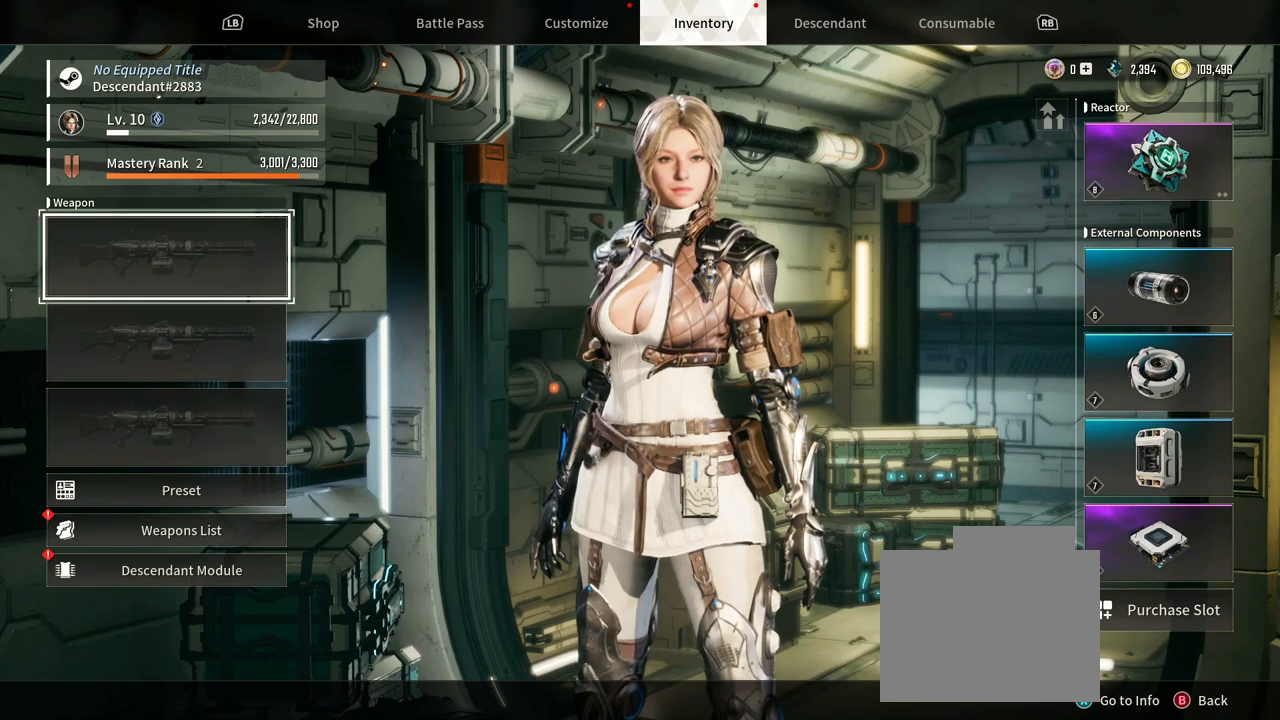
{"dt_ms": 500, "buttons": ["DPAD_UP"], "left_stick": "center", "right_stick": "center", "events": [[433, "DPAD_UP", "down"]]}
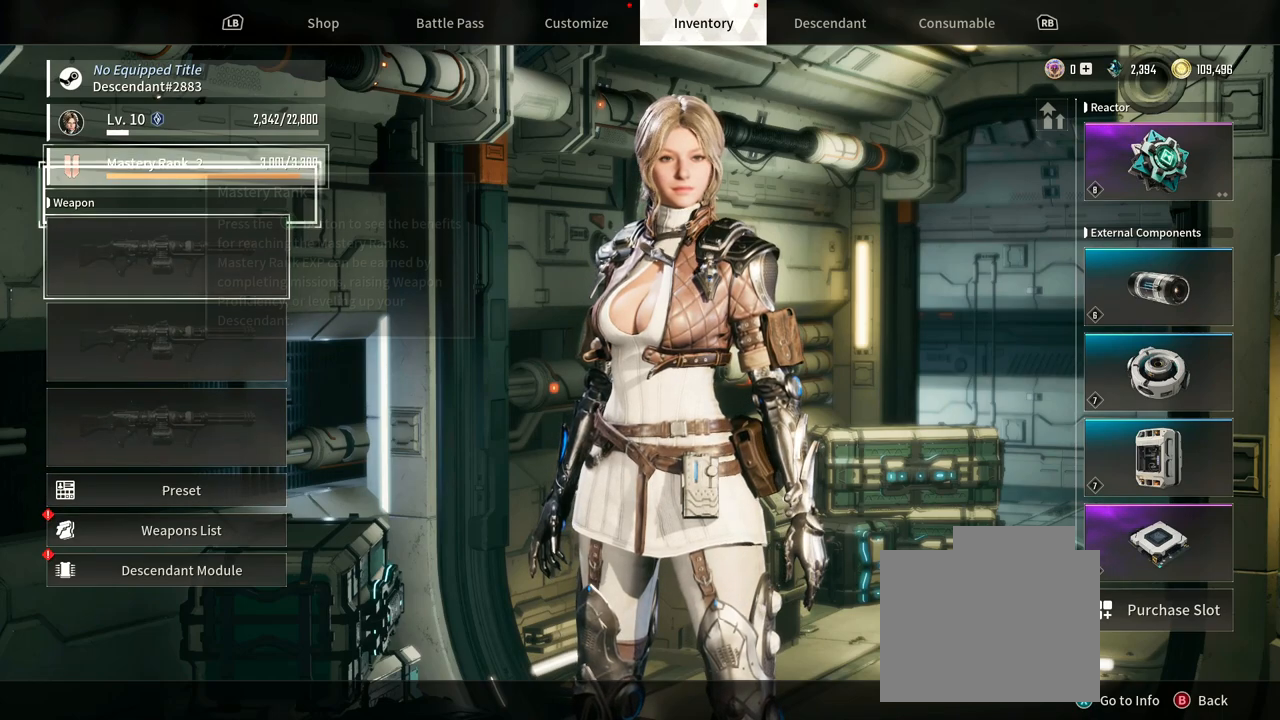
{"dt_ms": 500, "buttons": [], "left_stick": "center", "right_stick": "center", "events": [[83, "DPAD_UP", "up"]]}